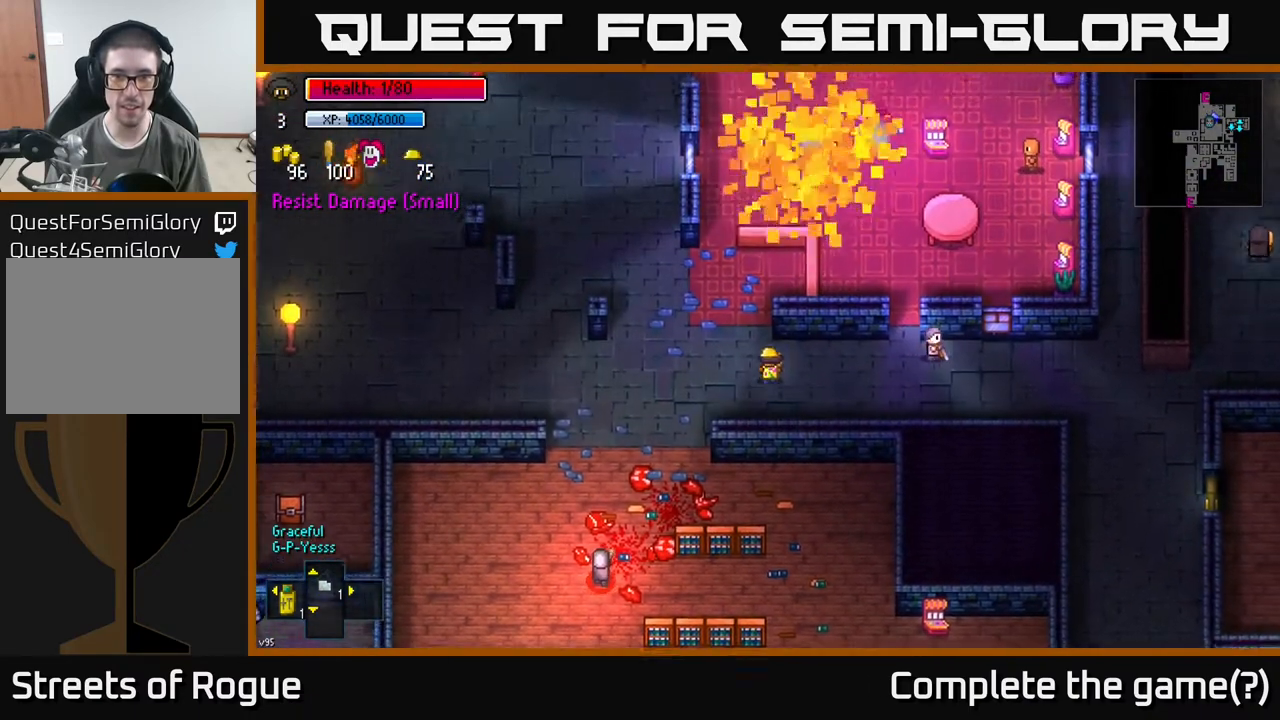
Gameplay with a controller (Xbox layout); each line is a JSON object with the inputs held at the frame after it. "events" lists button and stick changes between this image and that frame as [ms after this image, input, new state], when the widget could be followed in between.
{"buttons": [], "left_stick": "up-left", "right_stick": "center", "events": [[17, "left_stick", "center"], [167, "left_stick", "down-right"], [300, "left_stick", "up-left"]]}
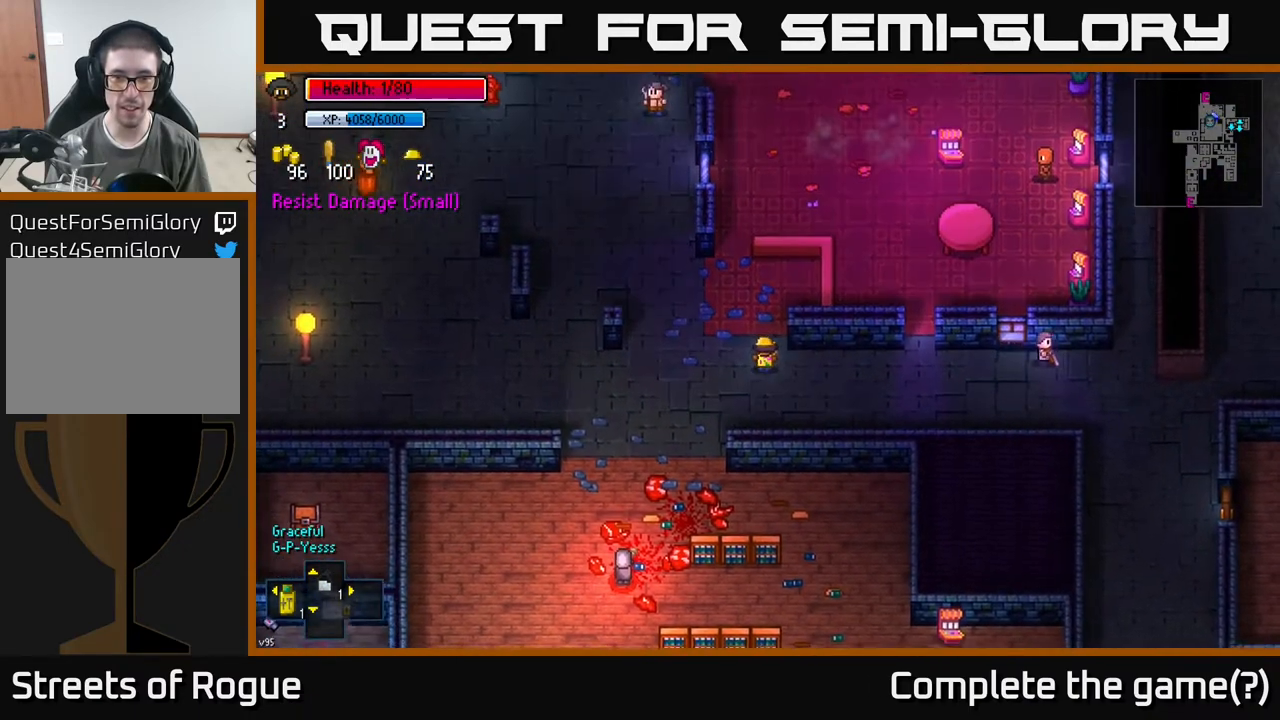
{"buttons": [], "left_stick": "up-left", "right_stick": "center", "events": [[33, "left_stick", "up-right"], [167, "left_stick", "up"], [317, "left_stick", "up-left"]]}
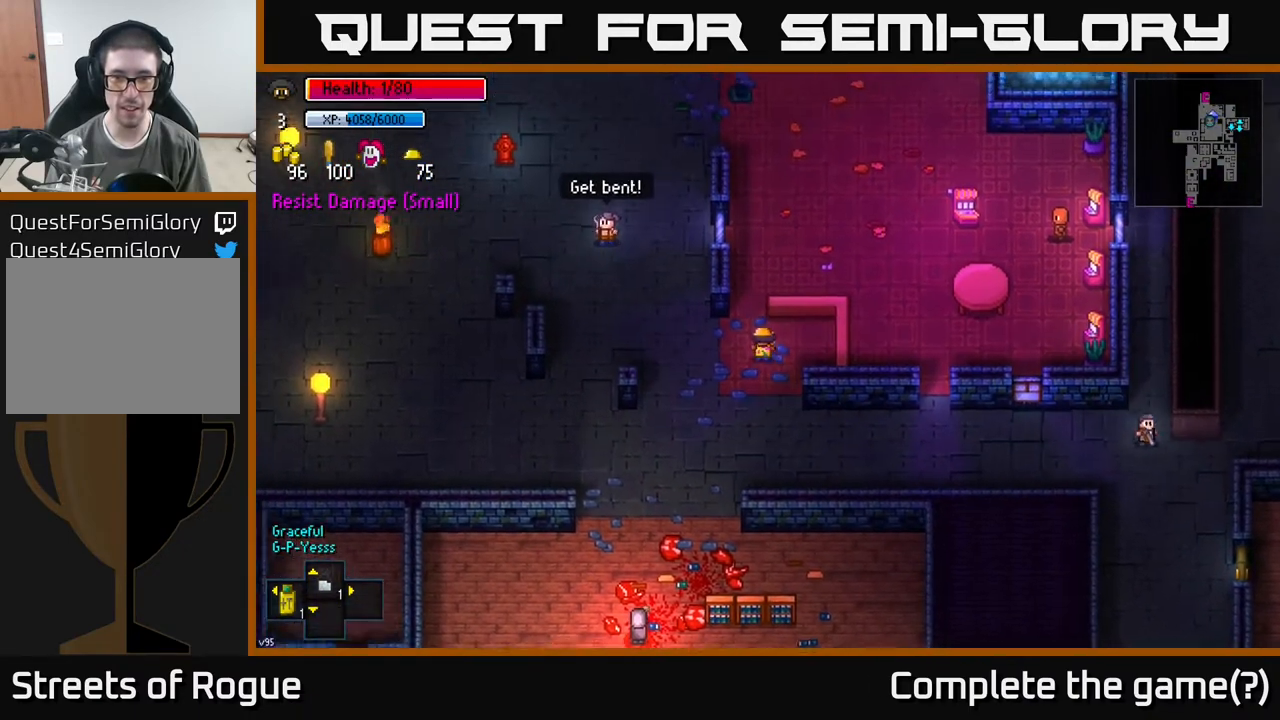
{"buttons": [], "left_stick": "up-left", "right_stick": "center", "events": [[33, "left_stick", "left"], [467, "left_stick", "up-left"]]}
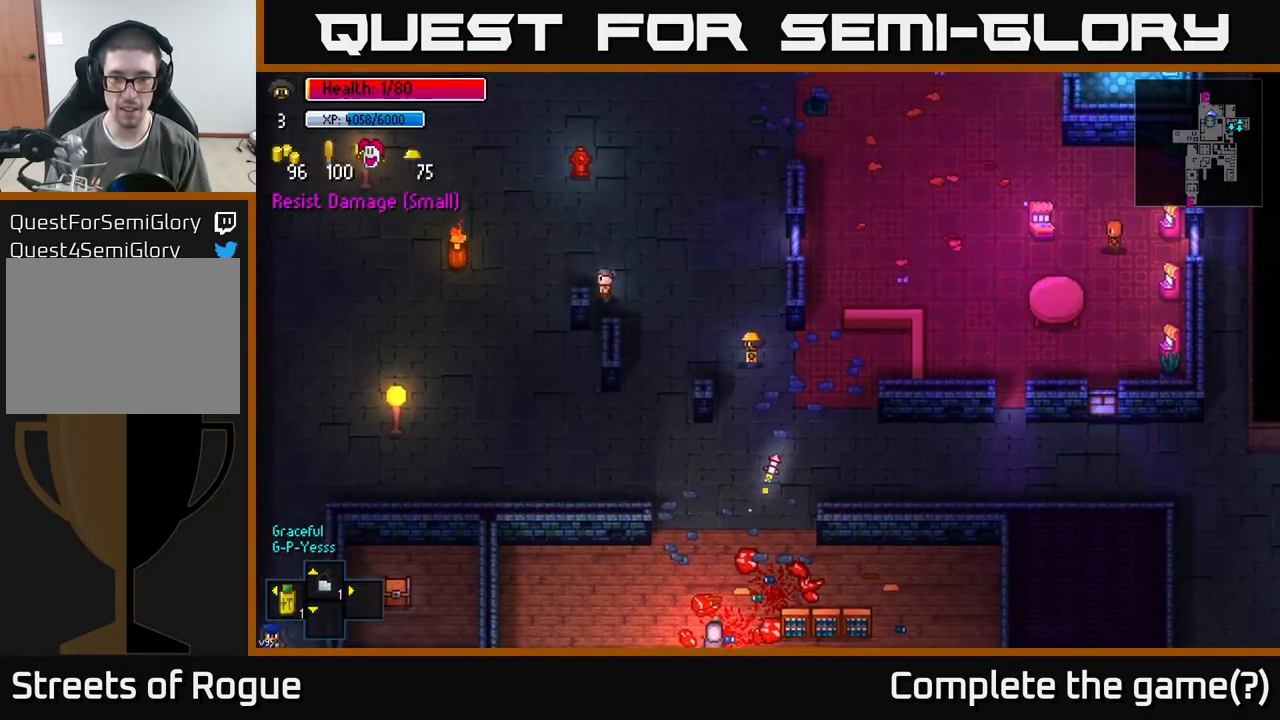
{"buttons": [], "left_stick": "up-left", "right_stick": "left", "events": [[483, "right_stick", "left"]]}
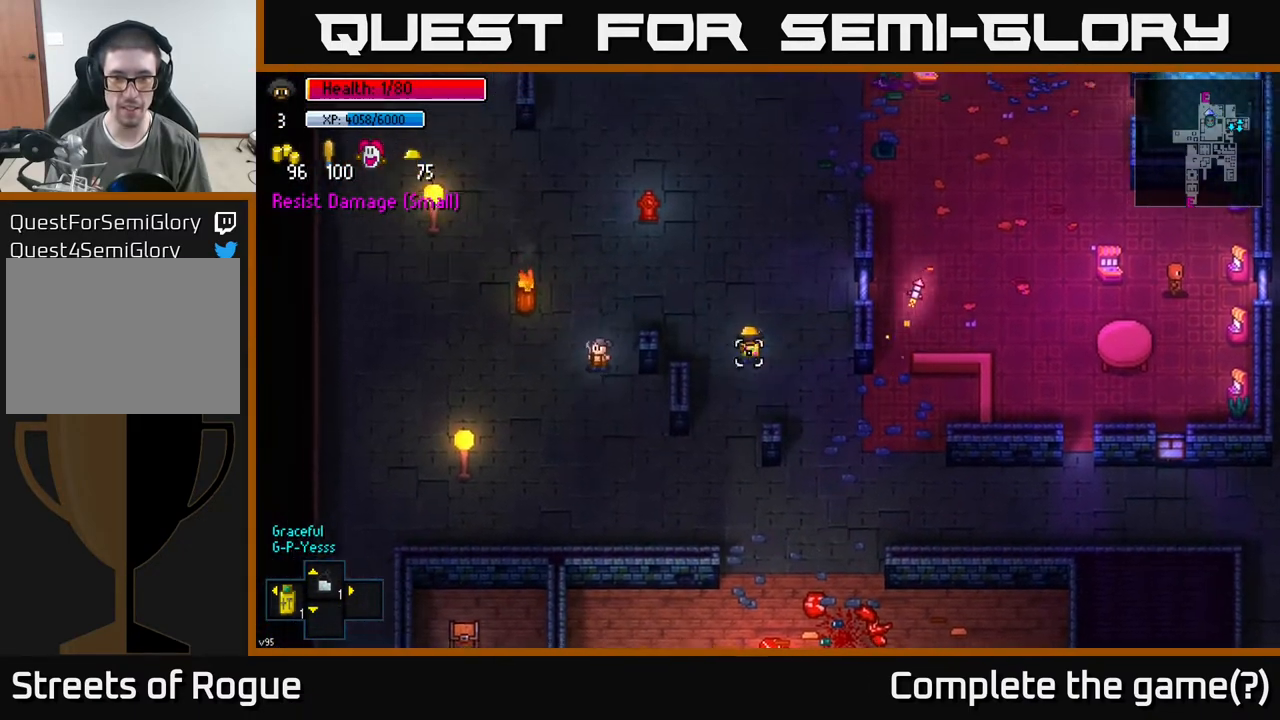
{"buttons": [], "left_stick": "up-right", "right_stick": "up-right", "events": [[283, "right_stick", "up"], [300, "left_stick", "up"], [367, "right_stick", "up-right"], [450, "left_stick", "up-right"]]}
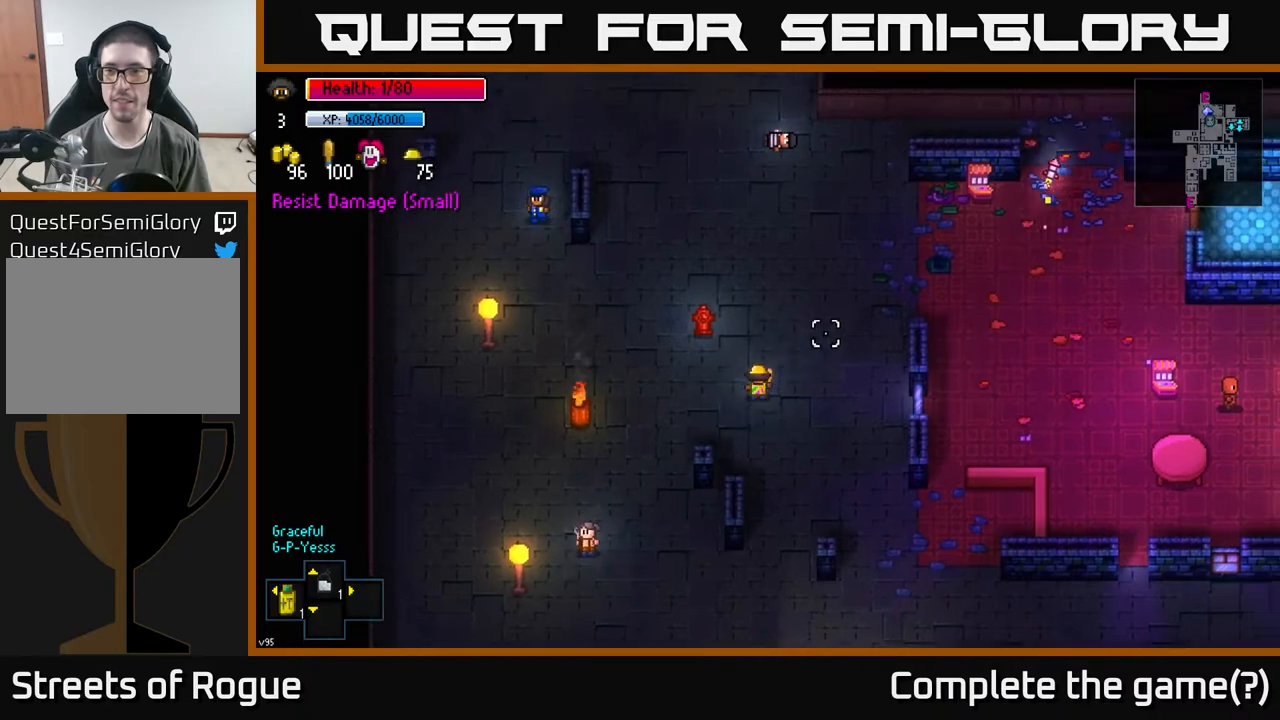
{"buttons": [], "left_stick": "up-right", "right_stick": "center", "events": [[467, "right_stick", "center"]]}
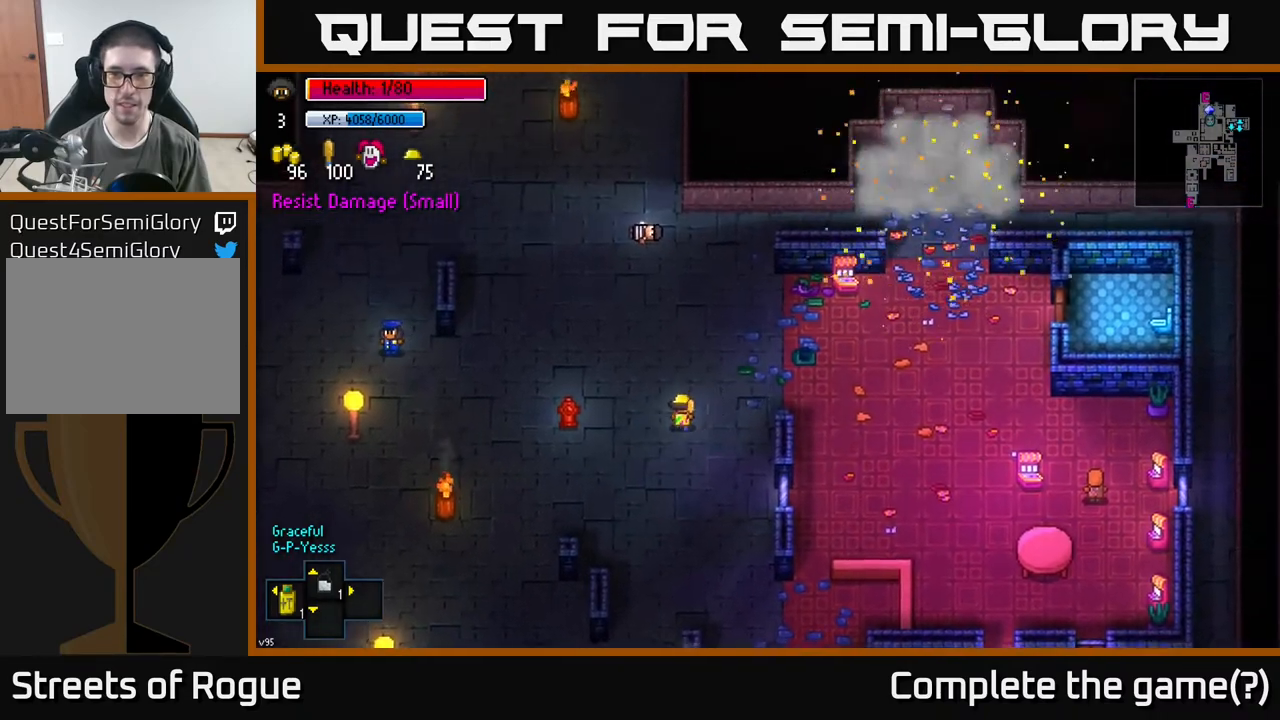
{"buttons": [], "left_stick": "right", "right_stick": "center", "events": [[200, "left_stick", "right"]]}
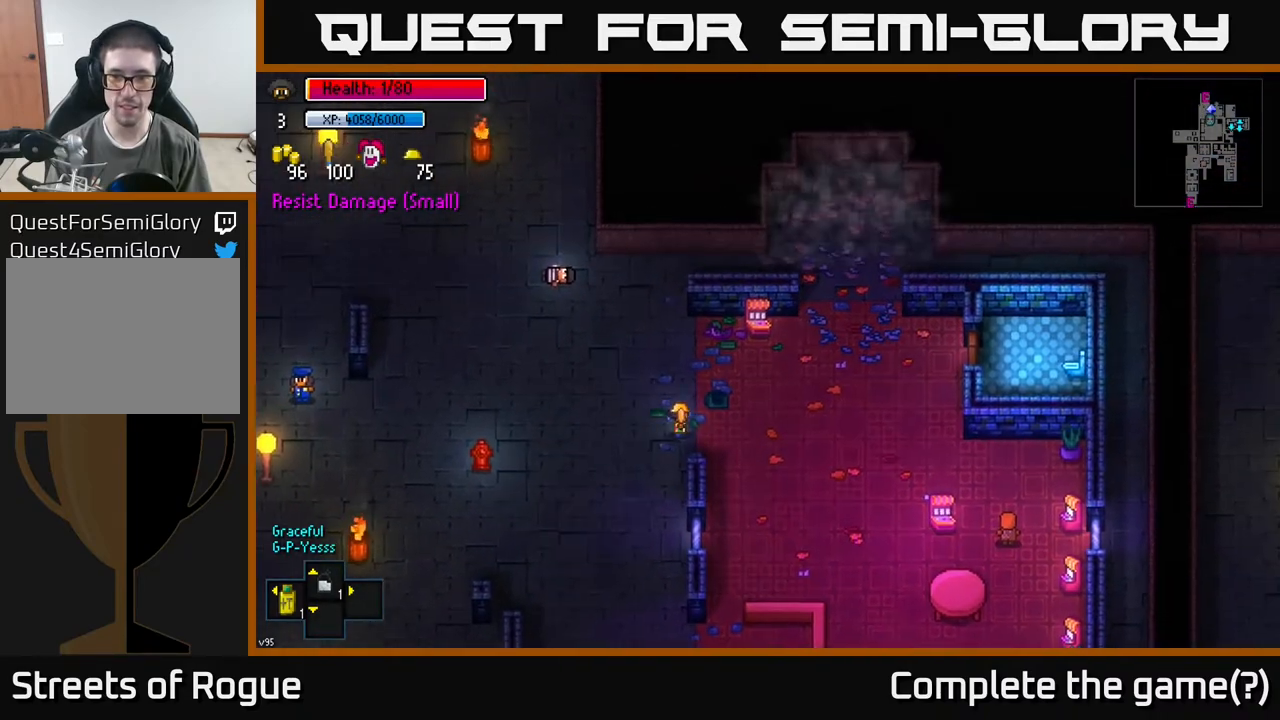
{"buttons": [], "left_stick": "down-right", "right_stick": "down", "events": [[267, "left_stick", "down-right"], [450, "right_stick", "down"]]}
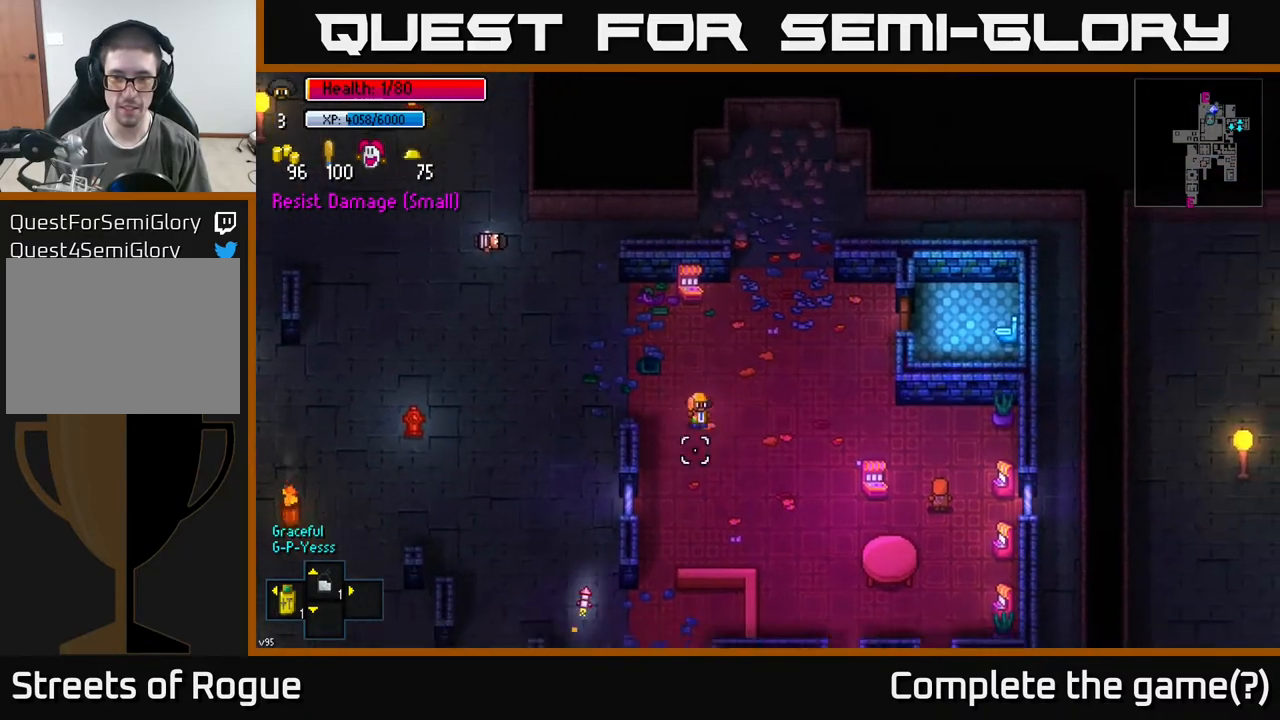
{"buttons": [], "left_stick": "left", "right_stick": "center", "events": [[183, "left_stick", "down"], [467, "right_stick", "center"], [500, "left_stick", "left"]]}
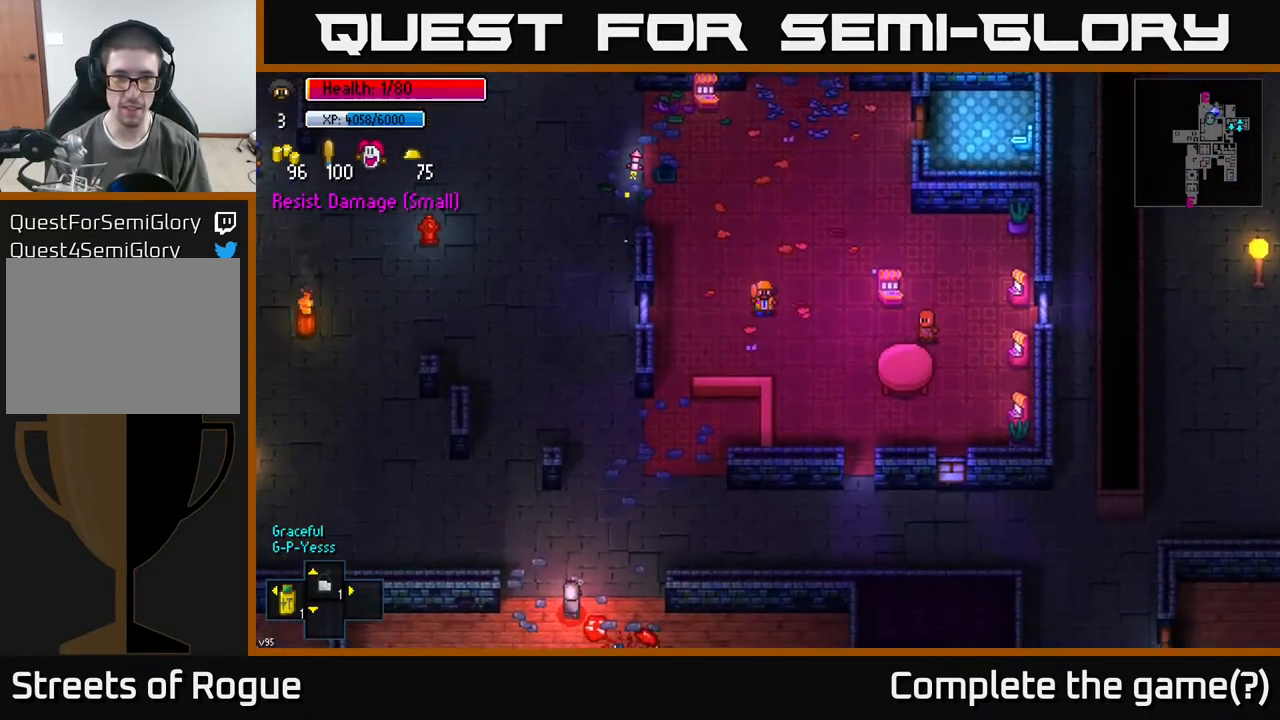
{"buttons": [], "left_stick": "up-left", "right_stick": "up", "events": [[67, "left_stick", "up-left"], [283, "right_stick", "up"]]}
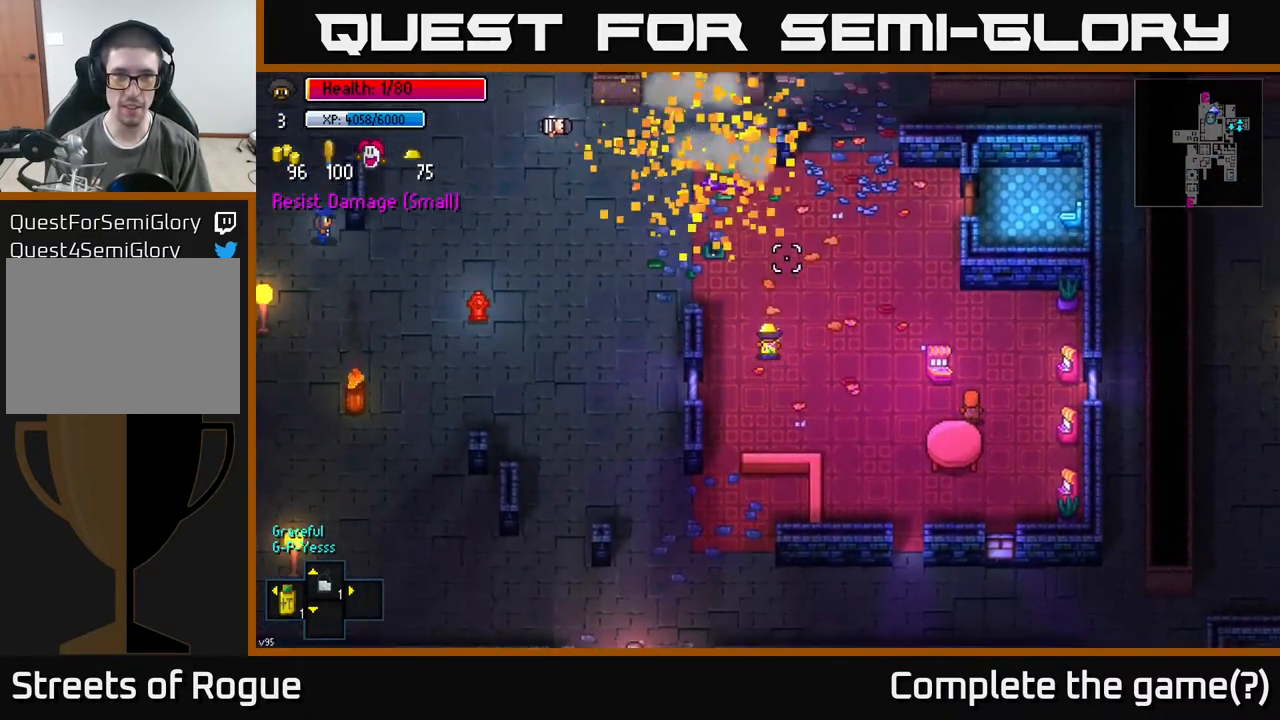
{"buttons": [], "left_stick": "up", "right_stick": "center", "events": [[183, "right_stick", "center"], [267, "left_stick", "up"]]}
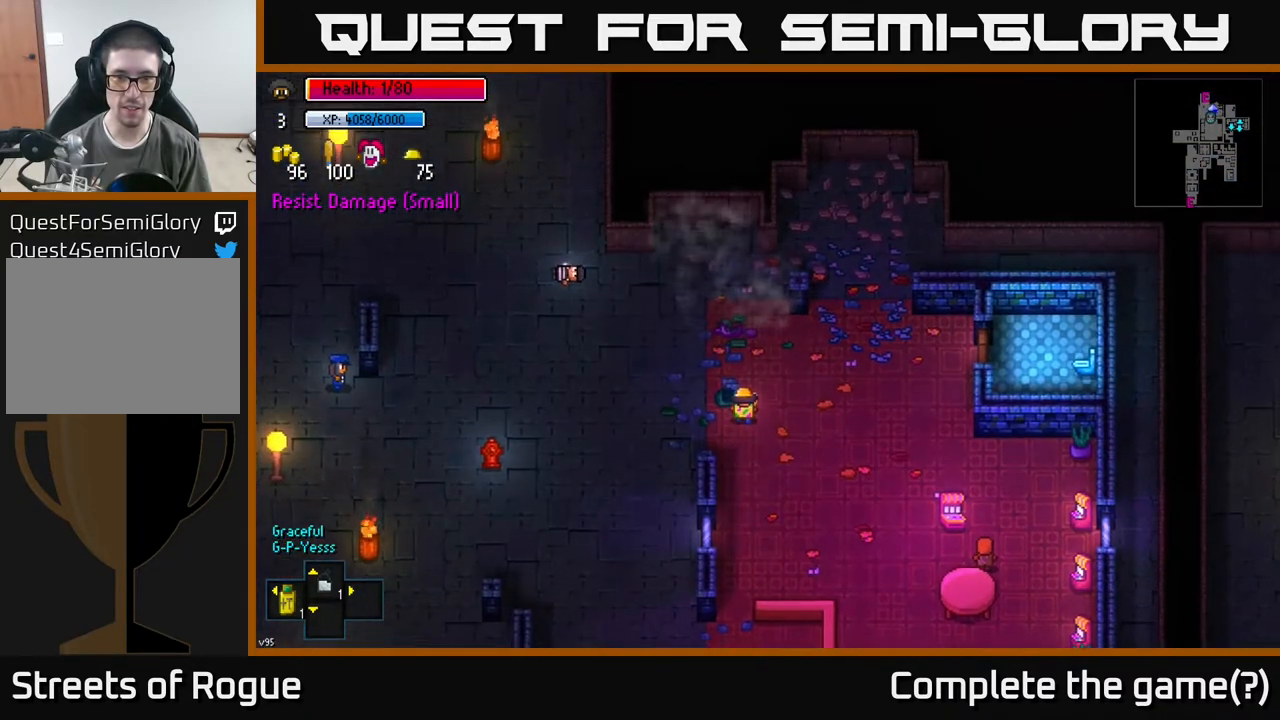
{"buttons": [], "left_stick": "left", "right_stick": "center", "events": [[50, "left_stick", "up-left"], [133, "A", "down"], [167, "left_stick", "left"], [200, "A", "up"], [333, "A", "down"], [417, "A", "up"]]}
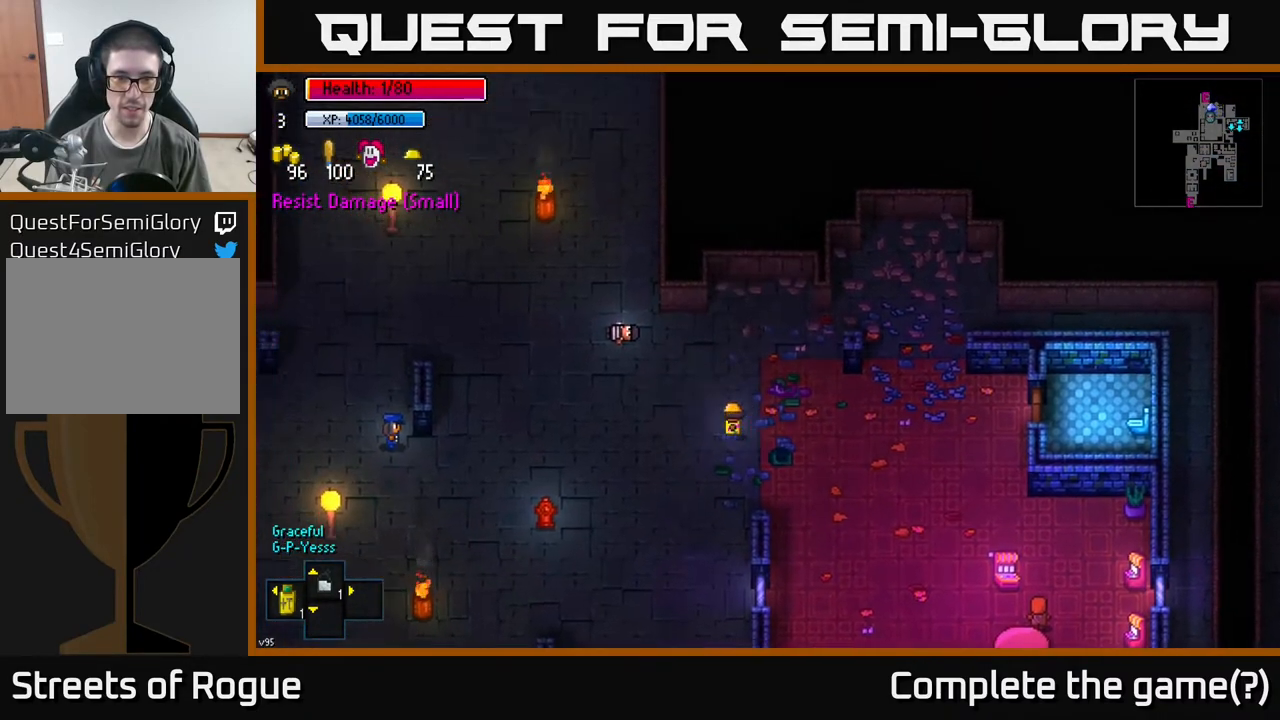
{"buttons": [], "left_stick": "down-left", "right_stick": "center", "events": [[150, "left_stick", "down-left"], [383, "B", "down"], [483, "B", "up"]]}
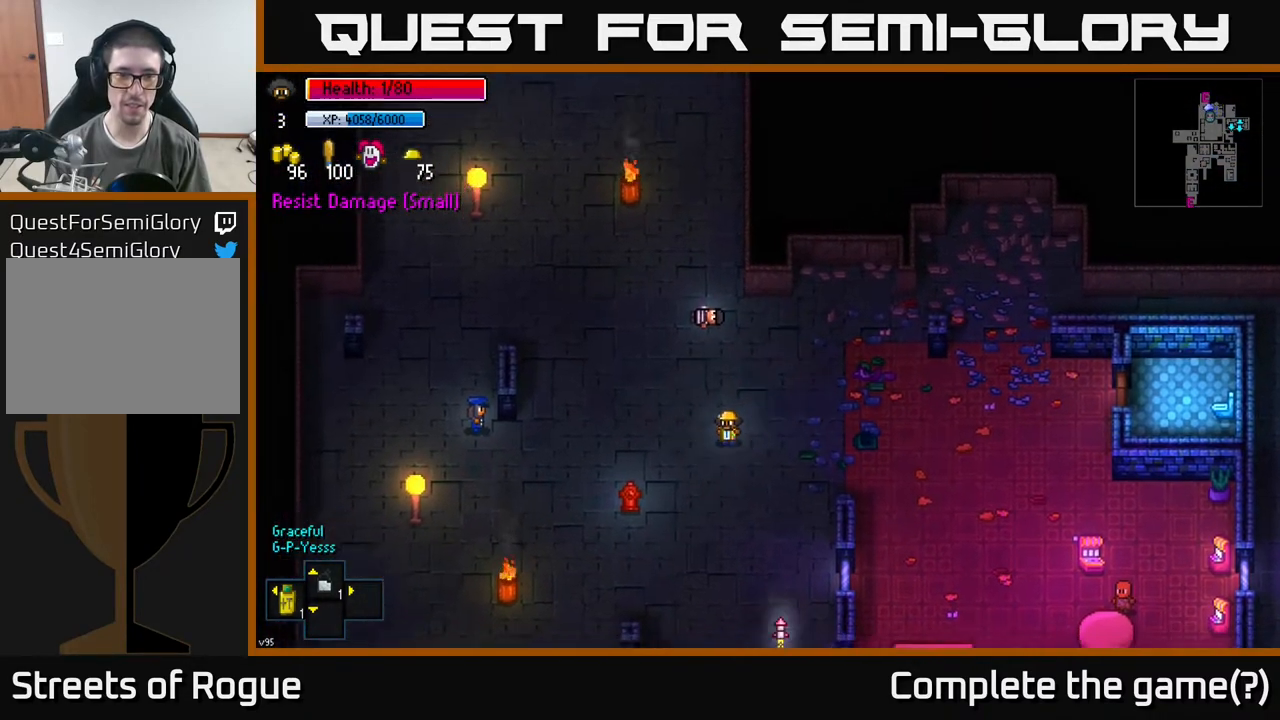
{"buttons": [], "left_stick": "down-left", "right_stick": "center", "events": [[50, "B", "down"], [150, "B", "up"], [267, "B", "down"], [383, "B", "up"]]}
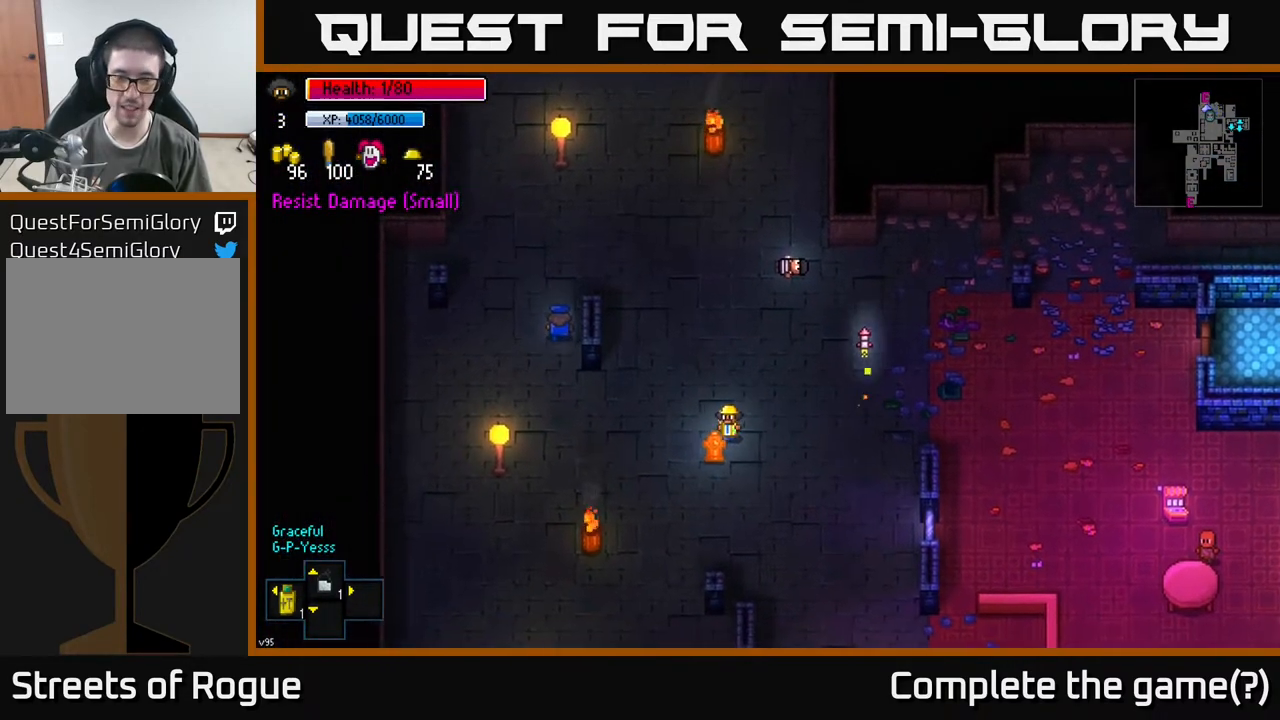
{"buttons": [], "left_stick": "down-left", "right_stick": "center", "events": [[150, "left_stick", "down"], [367, "left_stick", "down-left"]]}
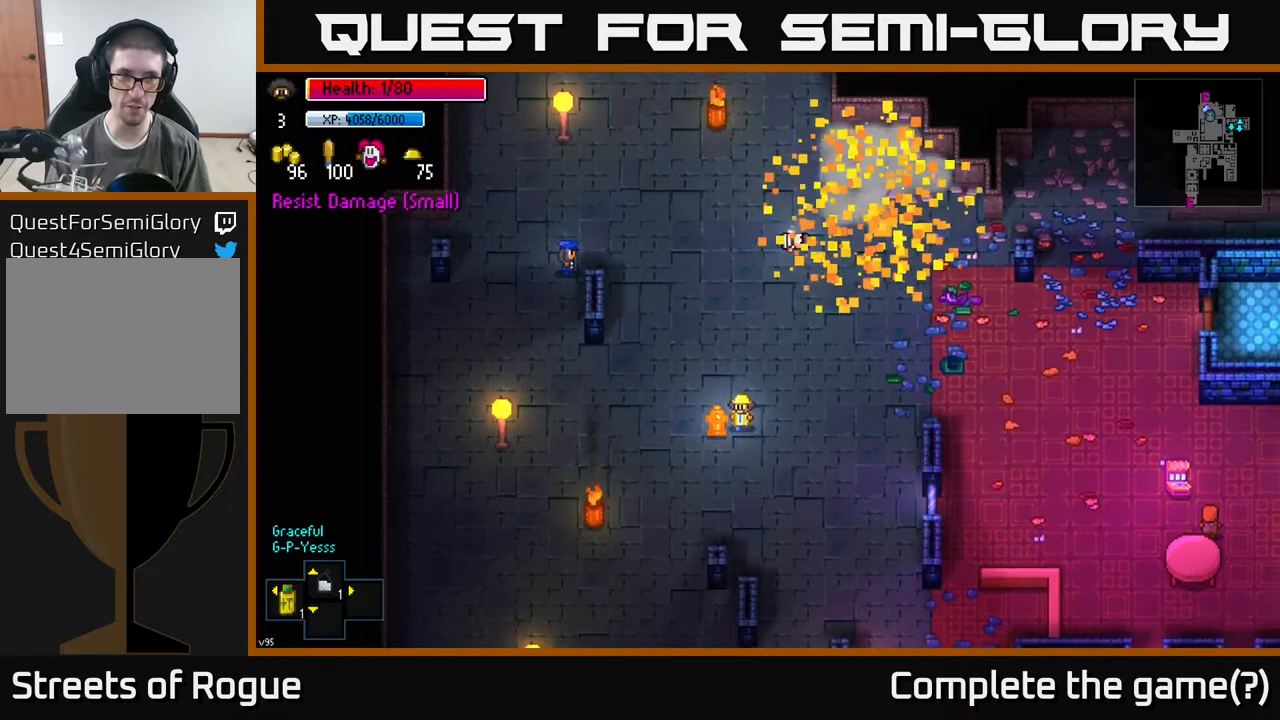
{"buttons": [], "left_stick": "down-left", "right_stick": "center", "events": [[183, "B", "down"], [283, "B", "up"], [317, "left_stick", "down"], [417, "left_stick", "down-left"]]}
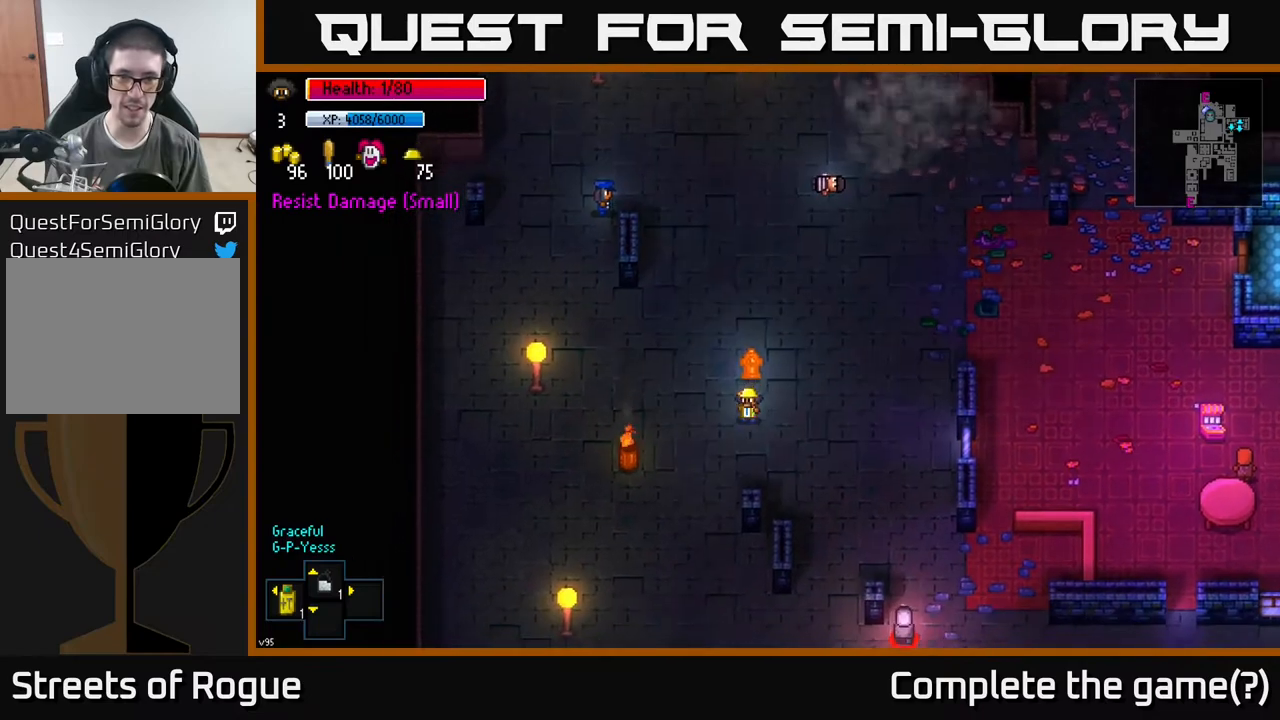
{"buttons": [], "left_stick": "down-left", "right_stick": "center", "events": []}
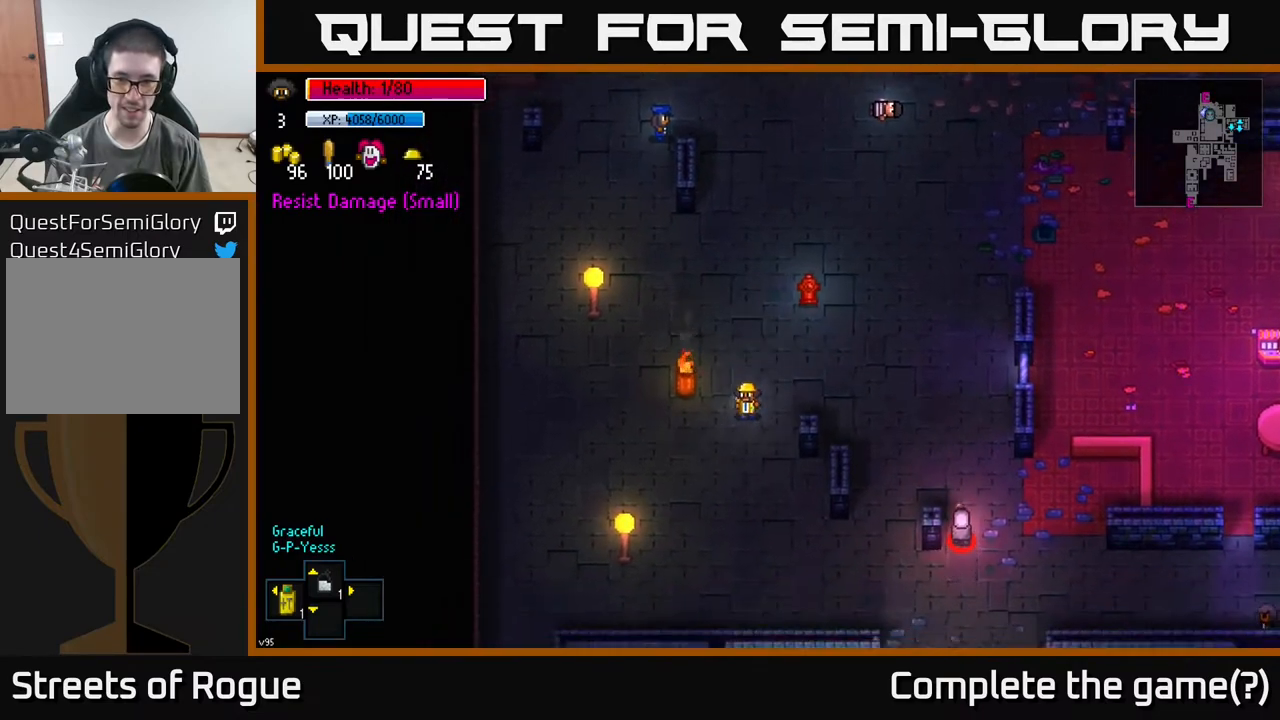
{"buttons": [], "left_stick": "down", "right_stick": "center", "events": [[383, "left_stick", "down"]]}
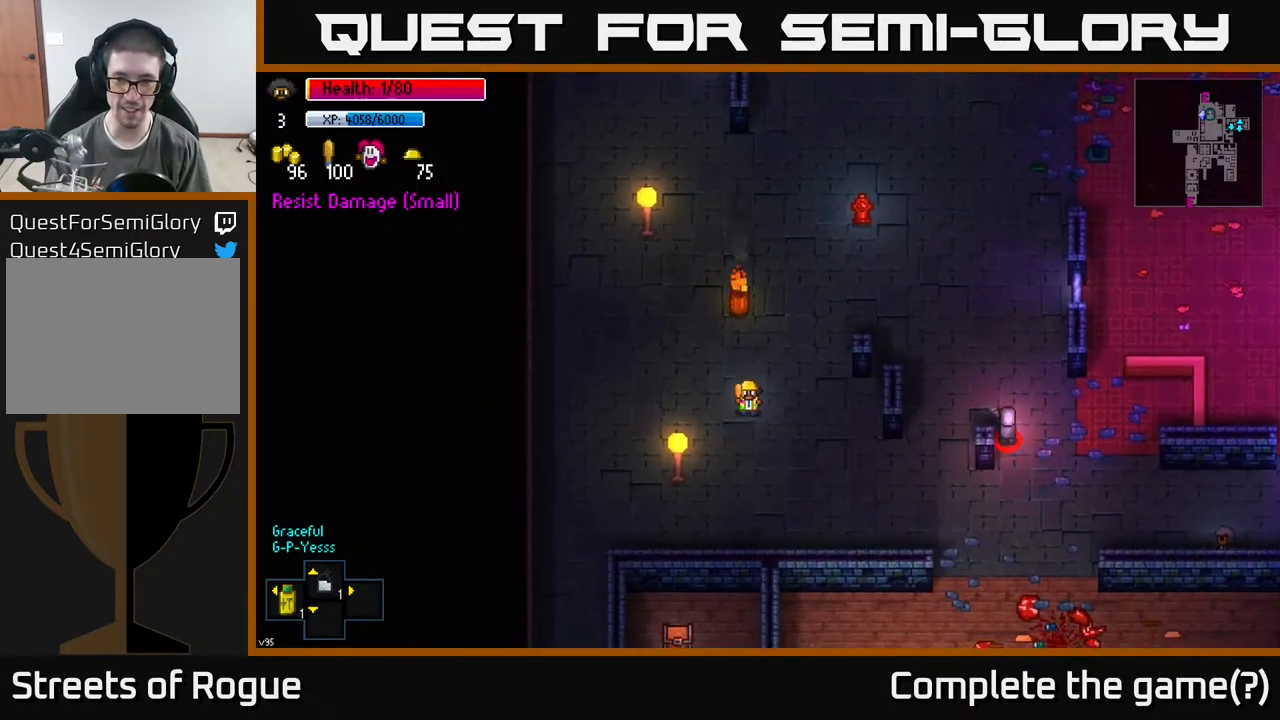
{"buttons": [], "left_stick": "left", "right_stick": "center", "events": [[217, "left_stick", "down-left"], [500, "left_stick", "left"]]}
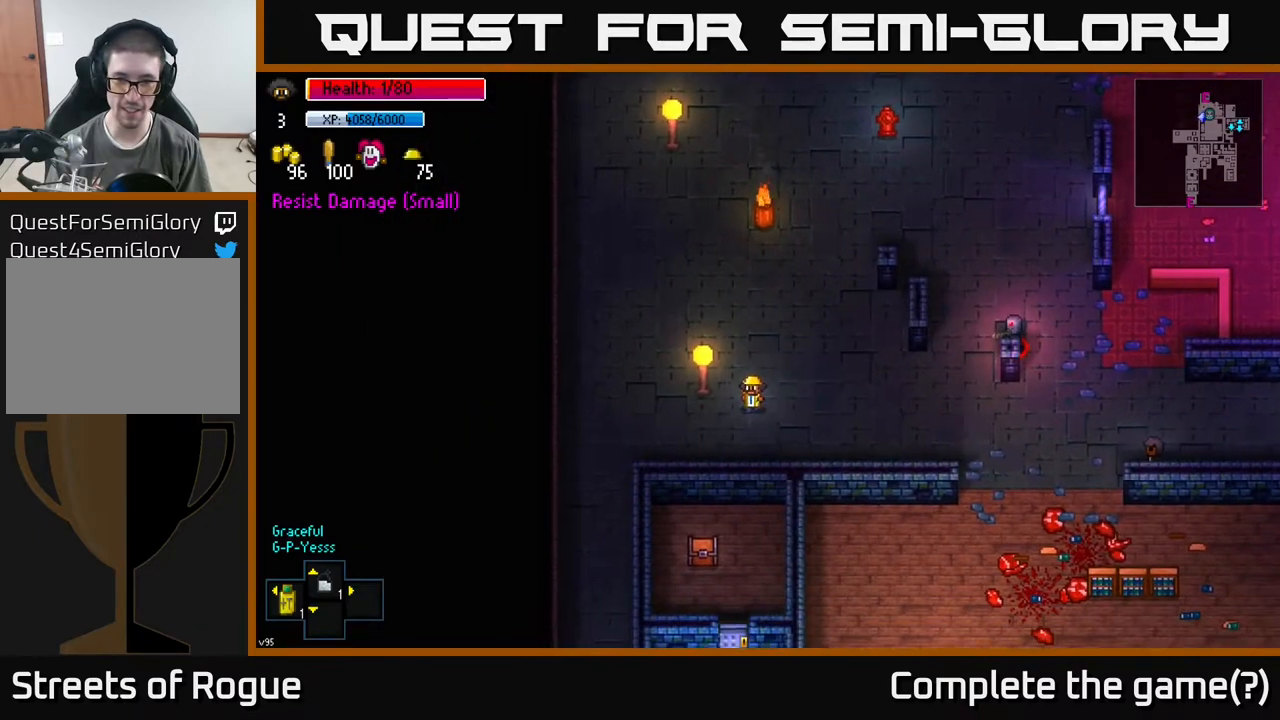
{"buttons": [], "left_stick": "down-left", "right_stick": "center", "events": [[400, "left_stick", "down-left"]]}
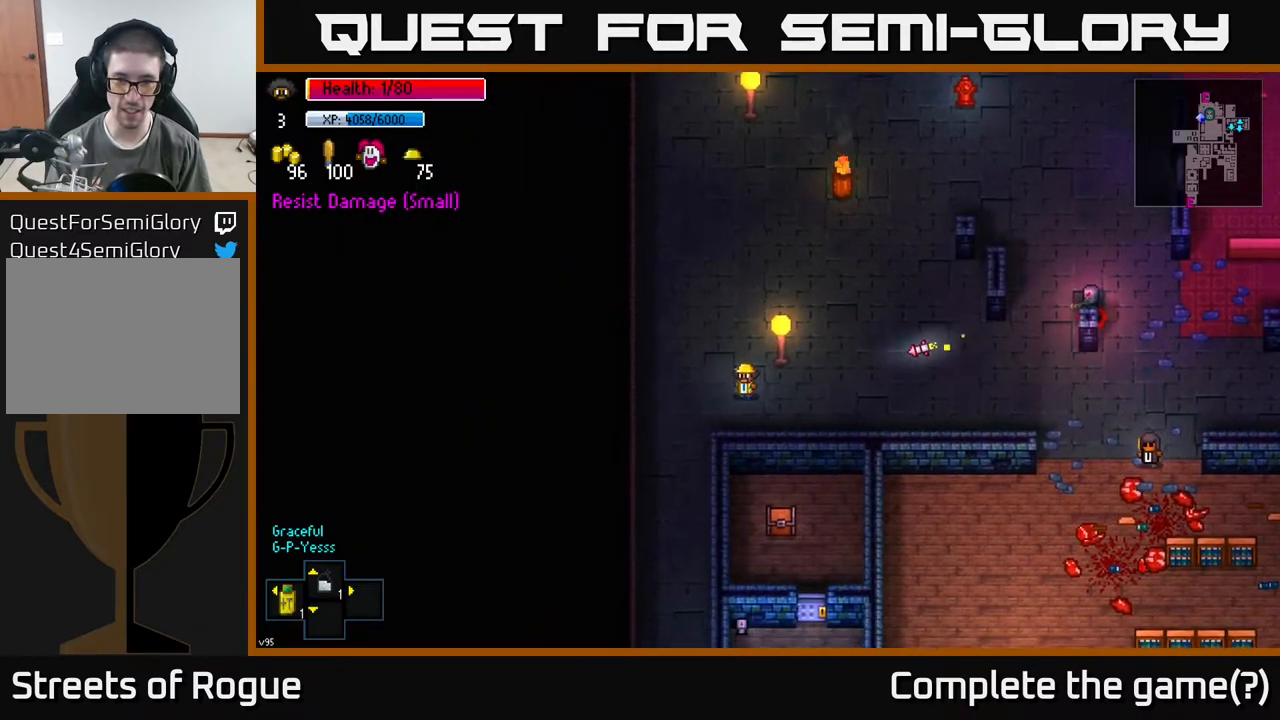
{"buttons": [], "left_stick": "down", "right_stick": "center", "events": [[167, "left_stick", "down"]]}
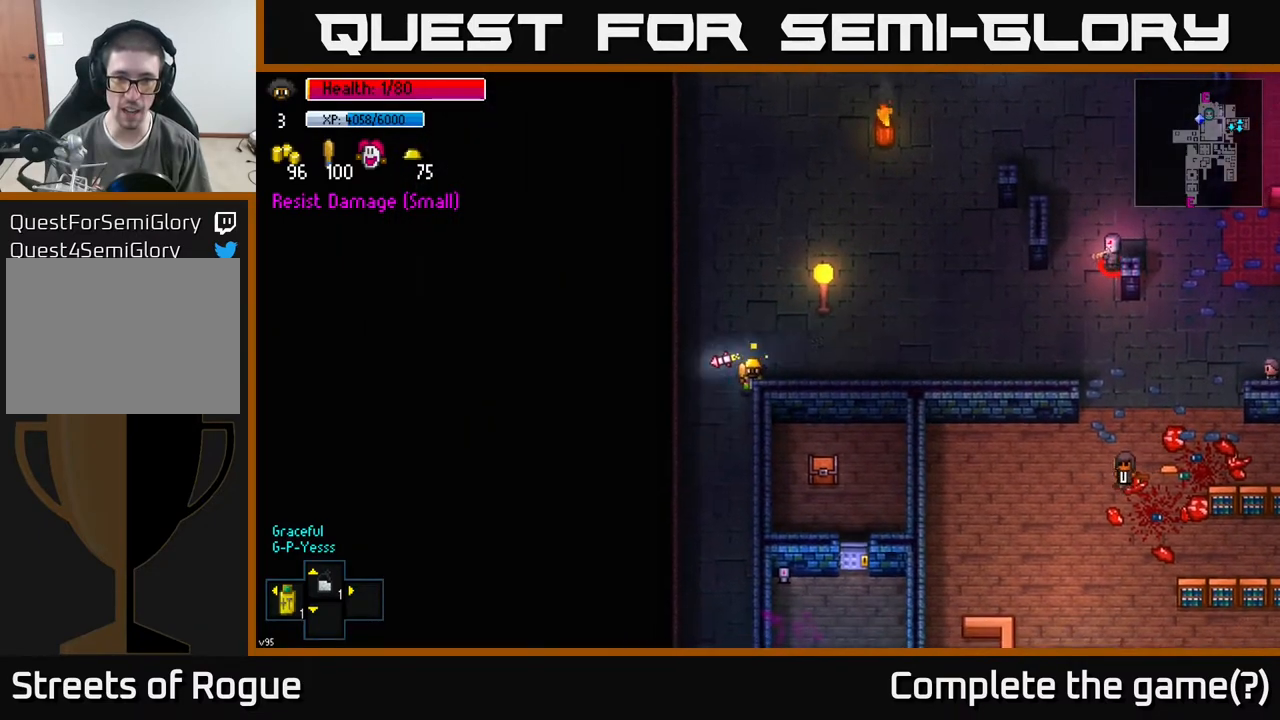
{"buttons": [], "left_stick": "down-right", "right_stick": "center", "events": [[267, "left_stick", "down-right"]]}
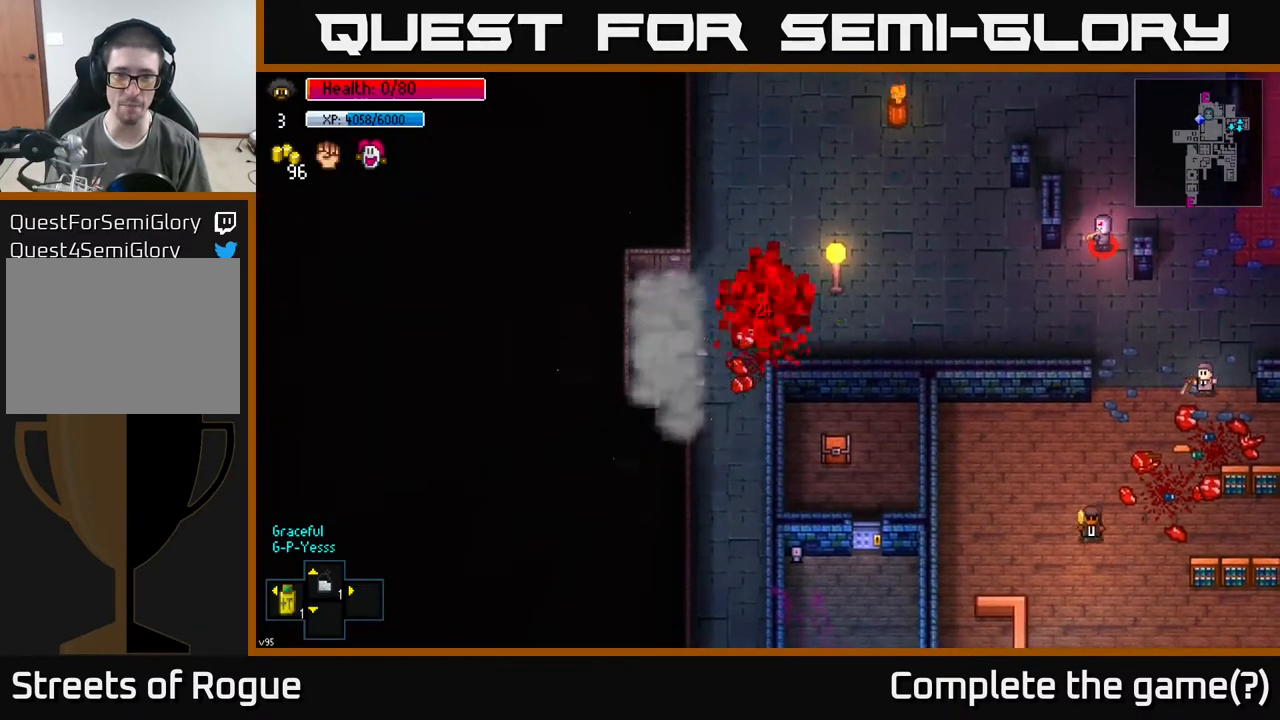
{"buttons": [], "left_stick": "center", "right_stick": "center", "events": [[17, "left_stick", "center"]]}